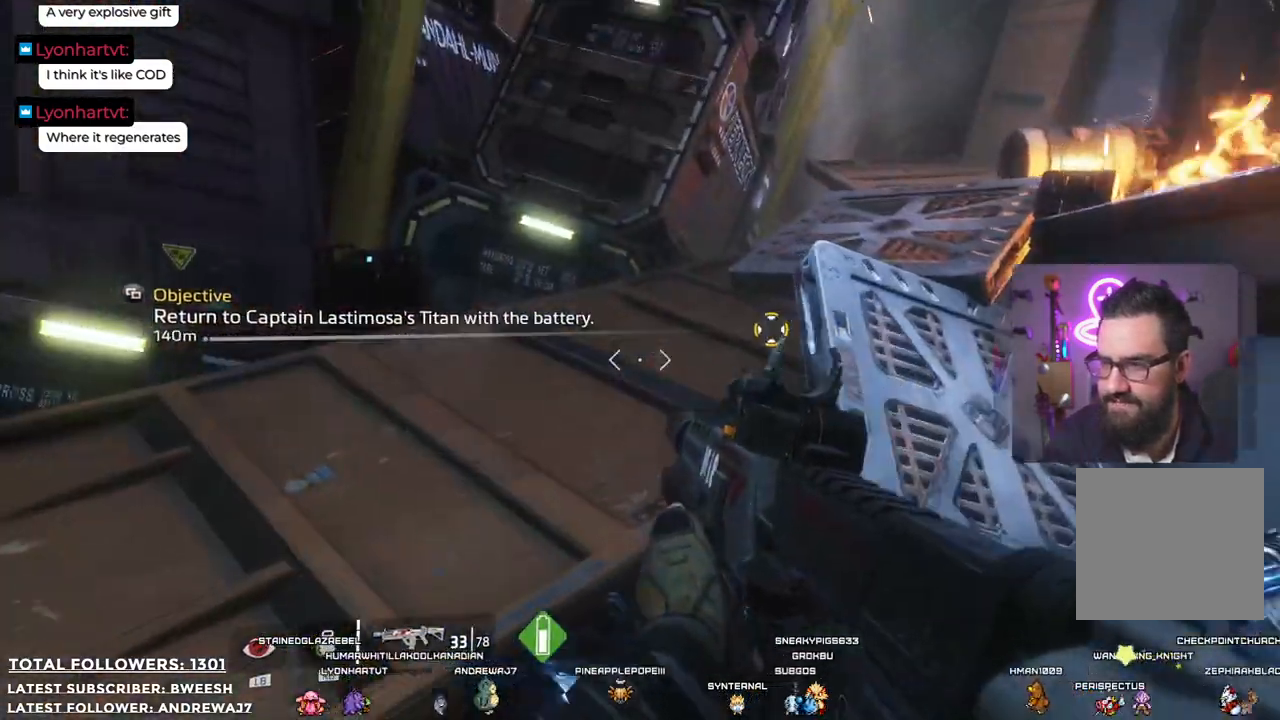
Gameplay with a controller (Xbox layout); each line is a JSON object with the inputs held at the frame after it. "events" lists button and stick changes between this image and that frame as [ms after this image, input, new state], when the widget could be followed in between.
{"buttons": [], "left_stick": "up-left", "right_stick": "right", "events": [[451, "right_stick", "right"]]}
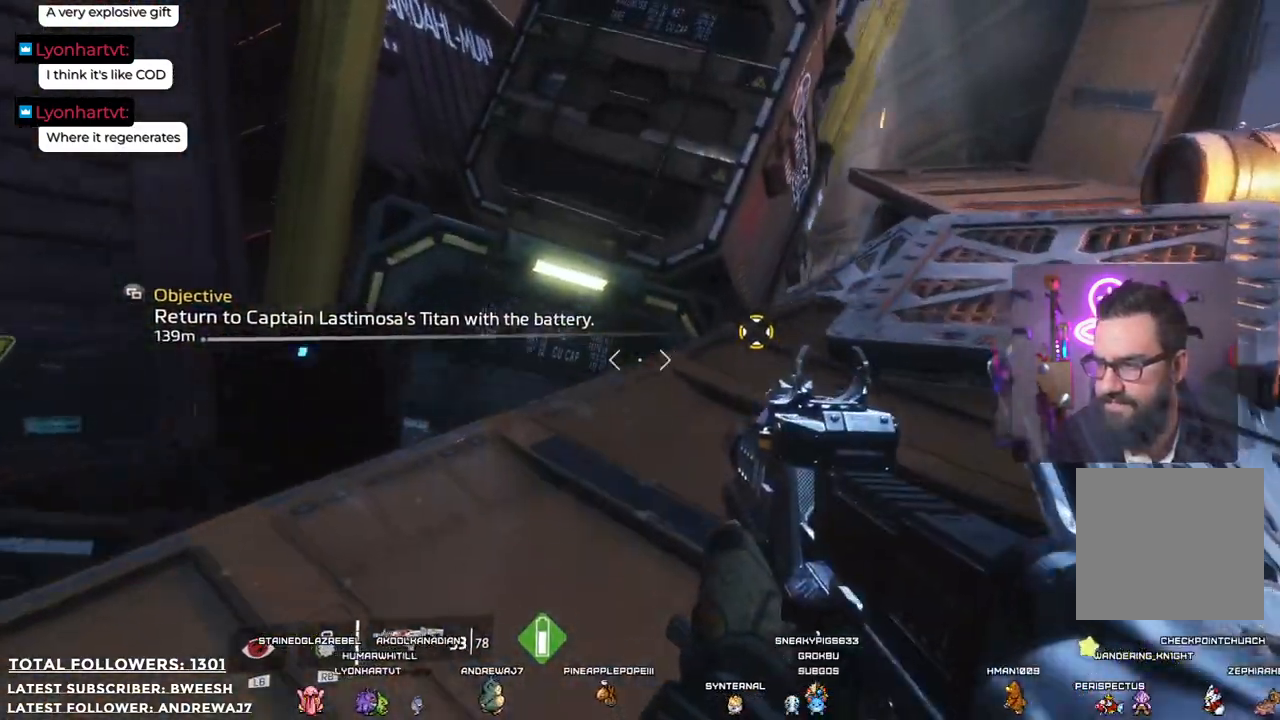
{"buttons": [], "left_stick": "up", "right_stick": "center", "events": [[250, "left_stick", "up"], [400, "right_stick", "center"]]}
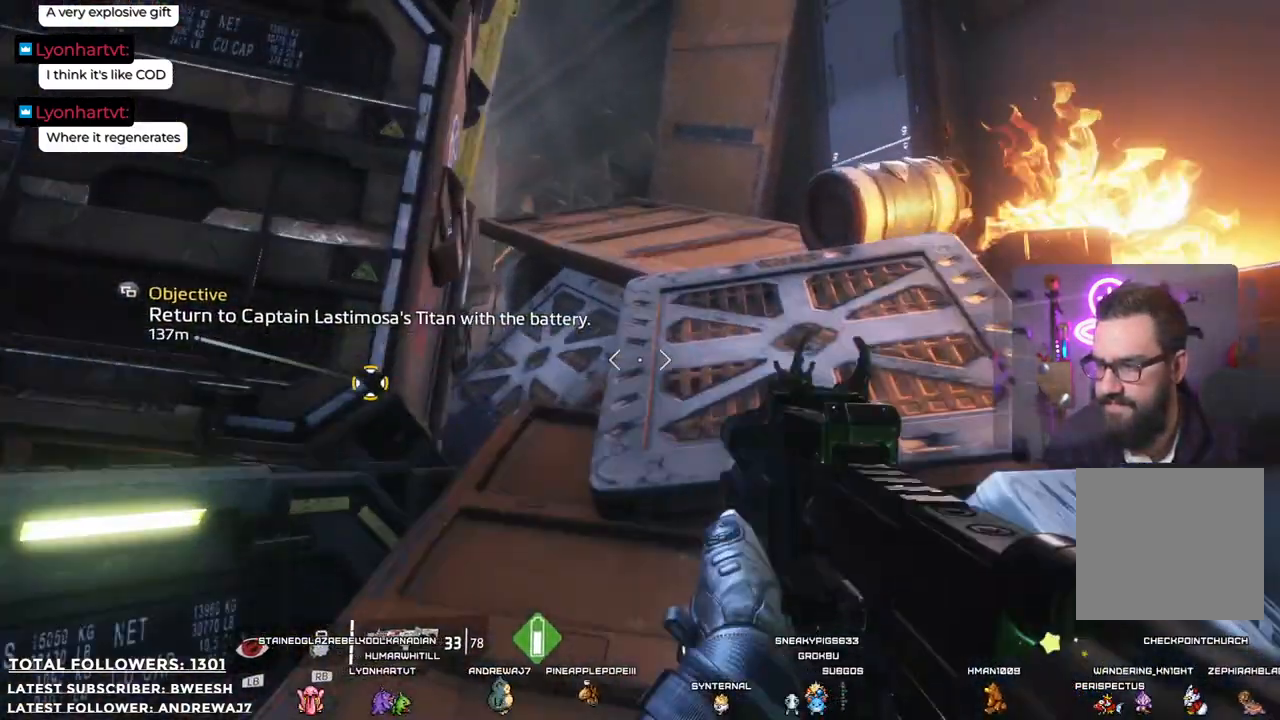
{"buttons": [], "left_stick": "up", "right_stick": "center", "events": []}
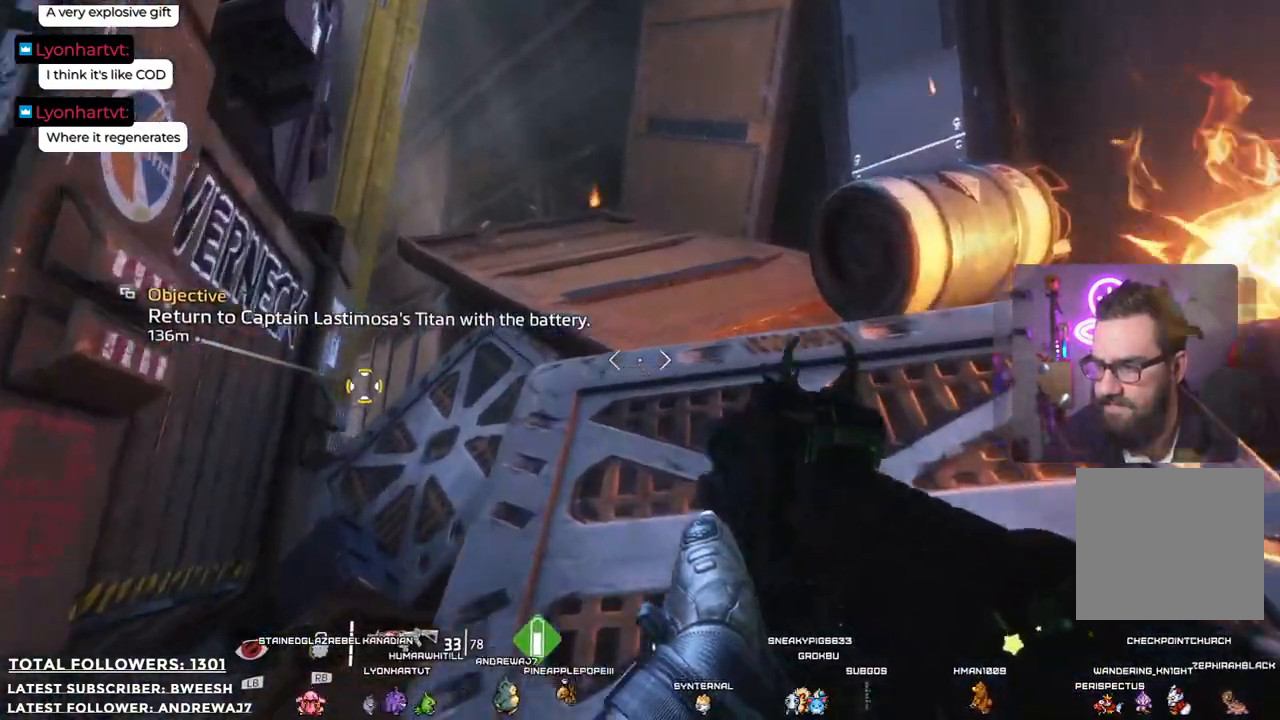
{"buttons": [], "left_stick": "up", "right_stick": "down-left", "events": [[501, "right_stick", "down-left"]]}
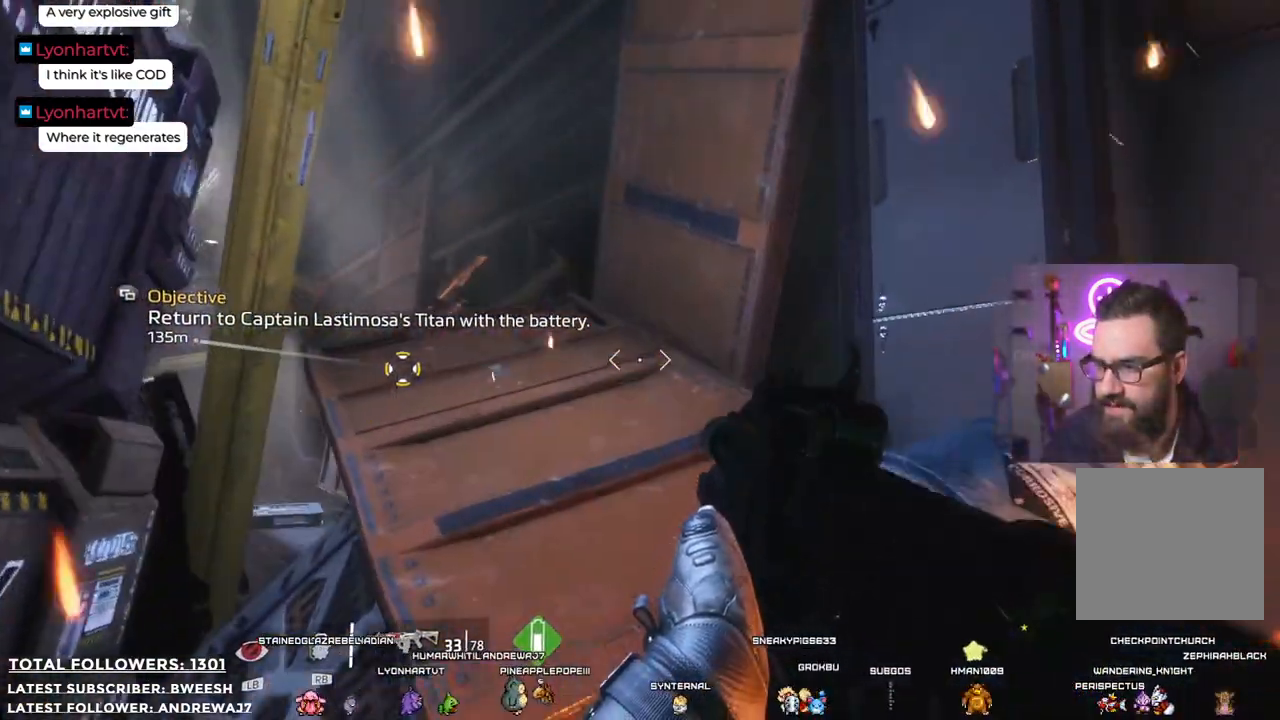
{"buttons": [], "left_stick": "up", "right_stick": "center", "events": [[468, "right_stick", "center"]]}
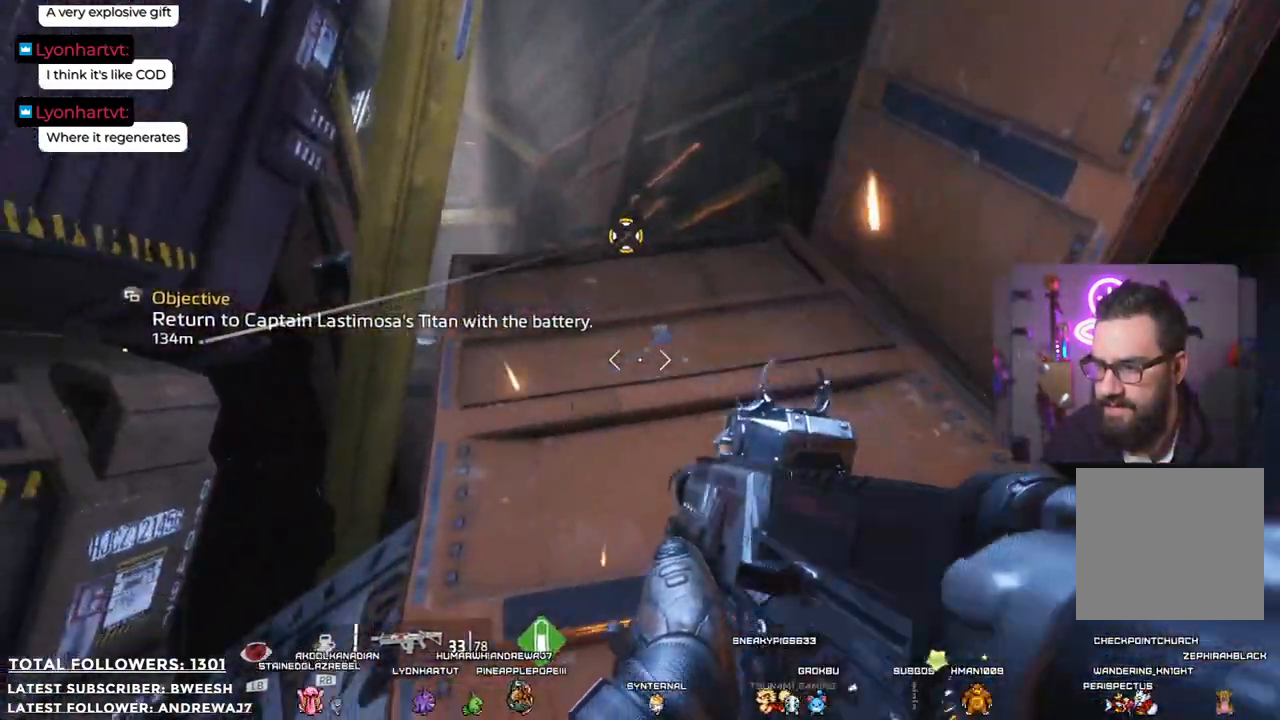
{"buttons": [], "left_stick": "up", "right_stick": "center", "events": []}
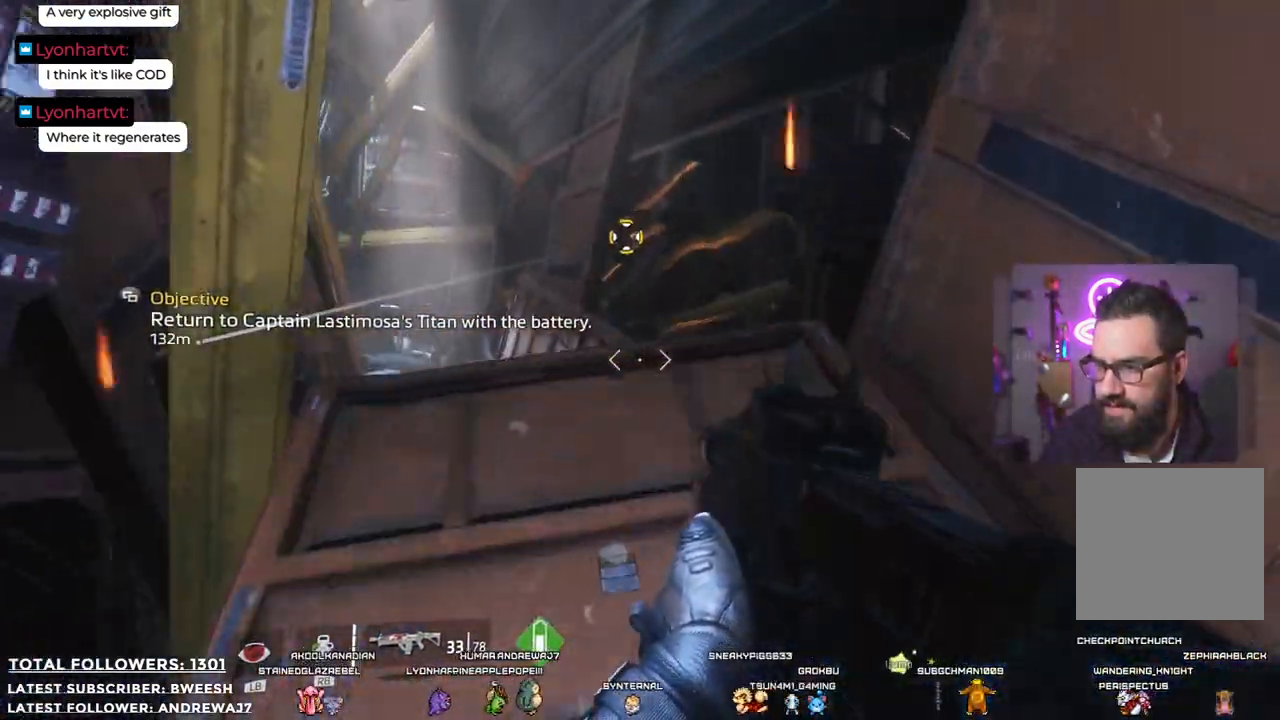
{"buttons": [], "left_stick": "up", "right_stick": "center", "events": [[100, "right_stick", "down"], [384, "right_stick", "center"]]}
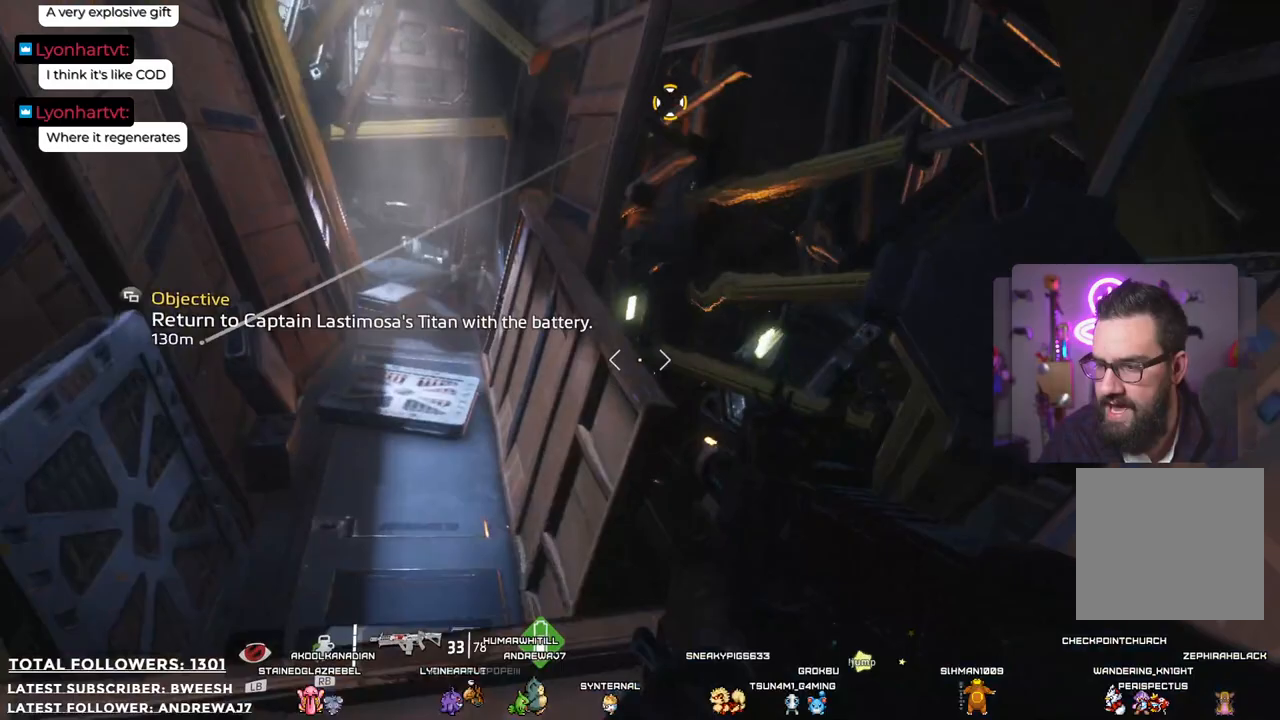
{"buttons": [], "left_stick": "up", "right_stick": "up", "events": [[451, "right_stick", "up"]]}
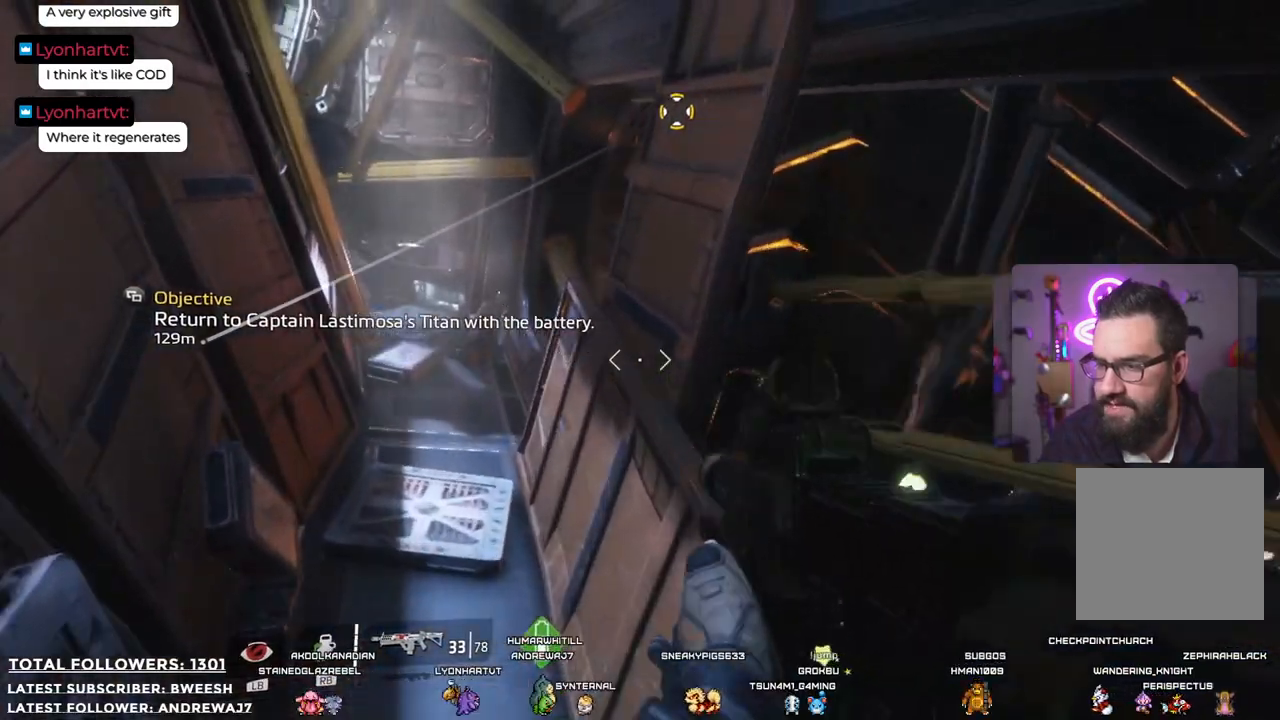
{"buttons": [], "left_stick": "up", "right_stick": "center", "events": [[434, "right_stick", "center"]]}
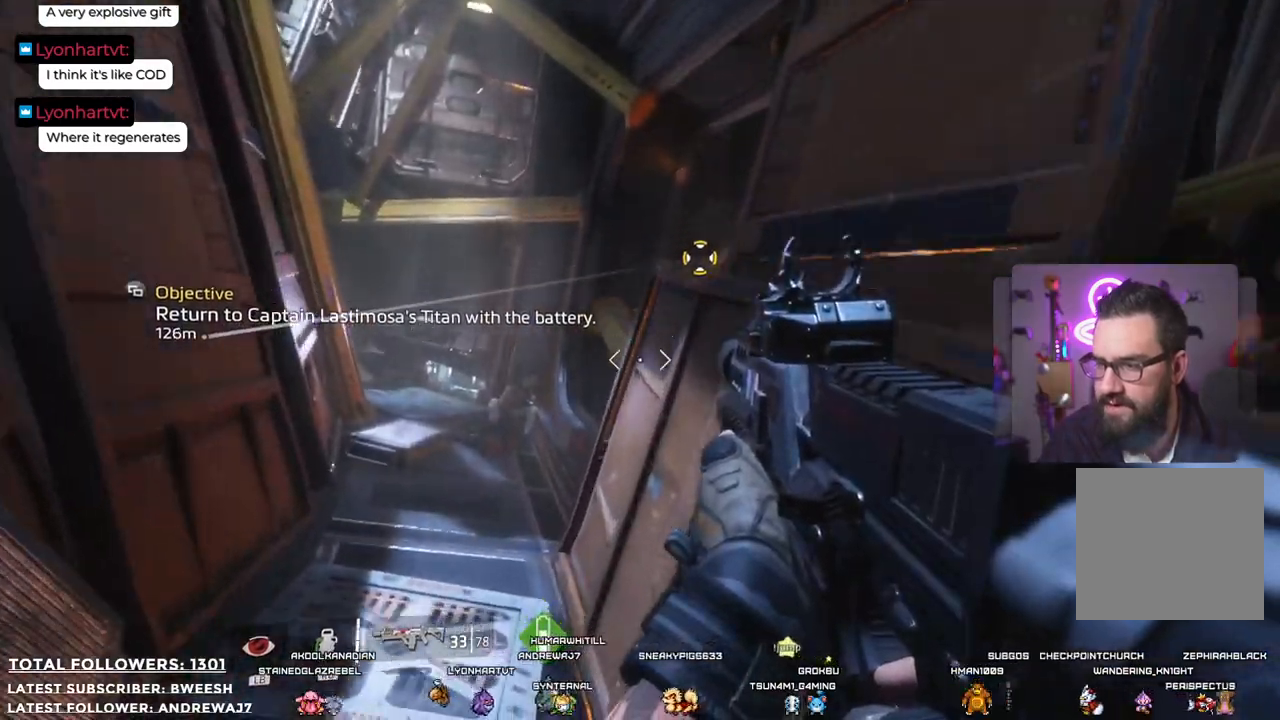
{"buttons": [], "left_stick": "up", "right_stick": "center", "events": []}
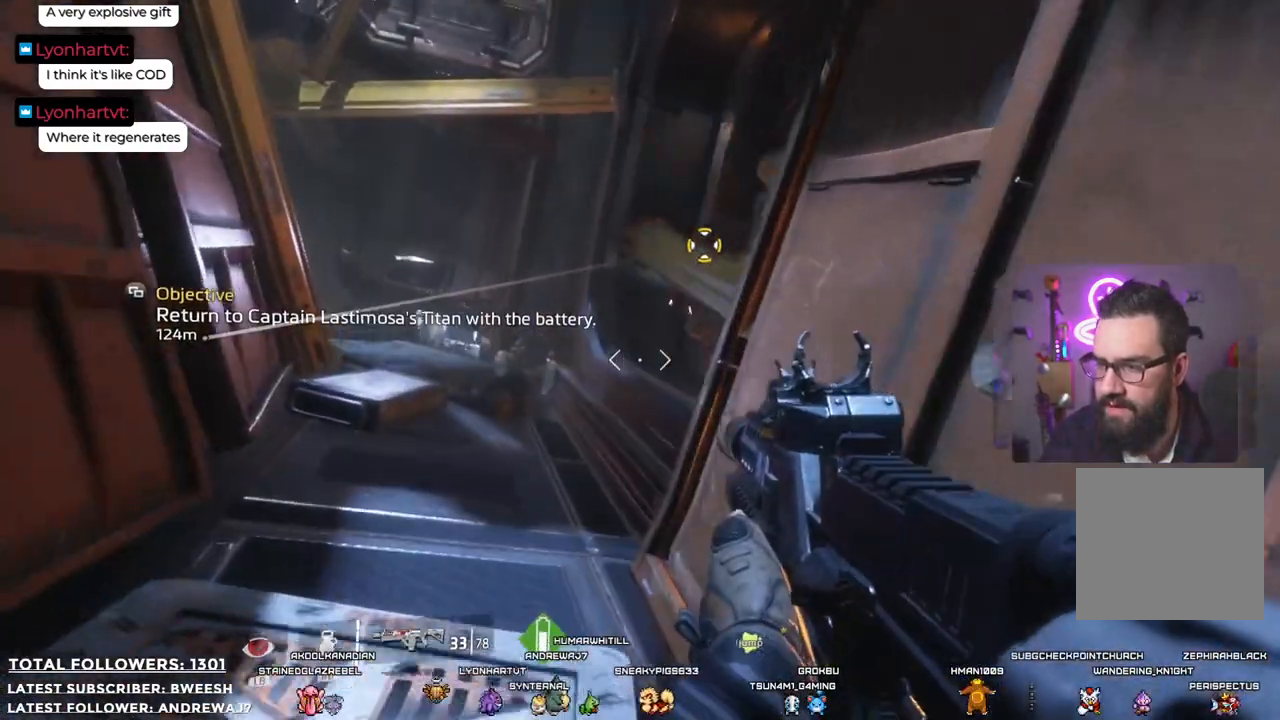
{"buttons": [], "left_stick": "up", "right_stick": "center", "events": []}
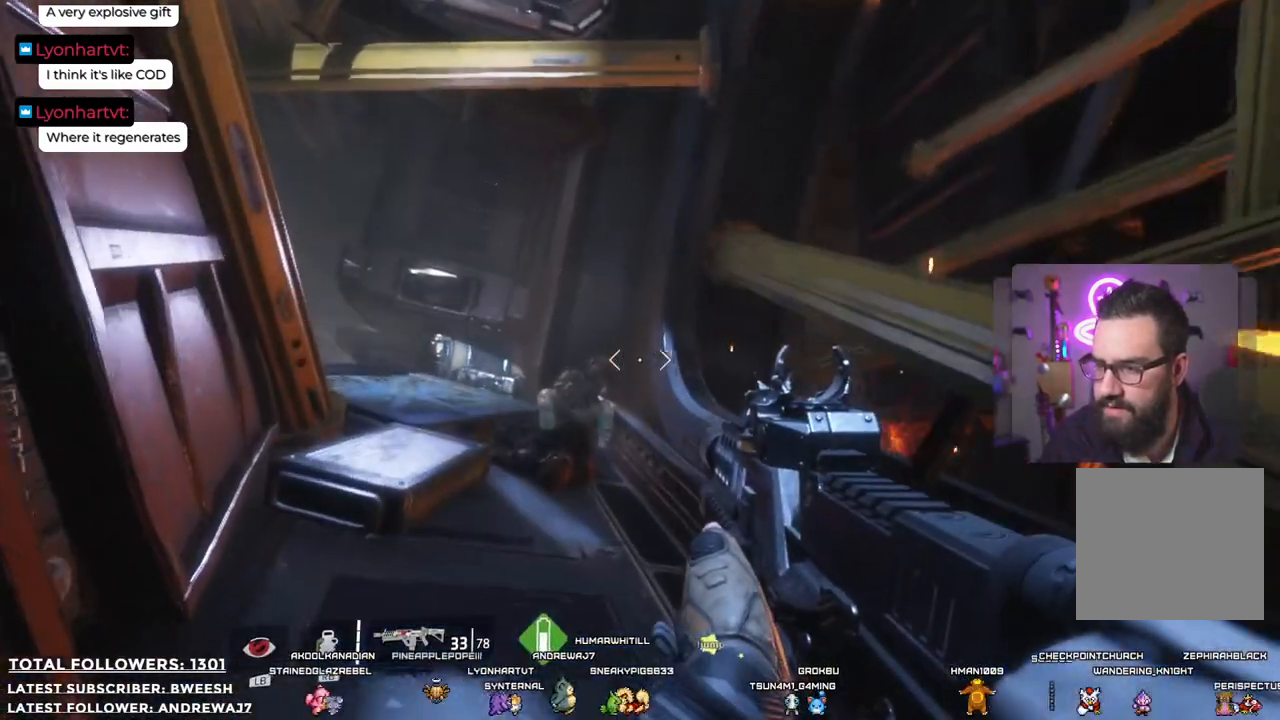
{"buttons": [], "left_stick": "up-right", "right_stick": "center", "events": [[217, "right_stick", "left"], [368, "left_stick", "up-right"], [451, "right_stick", "center"]]}
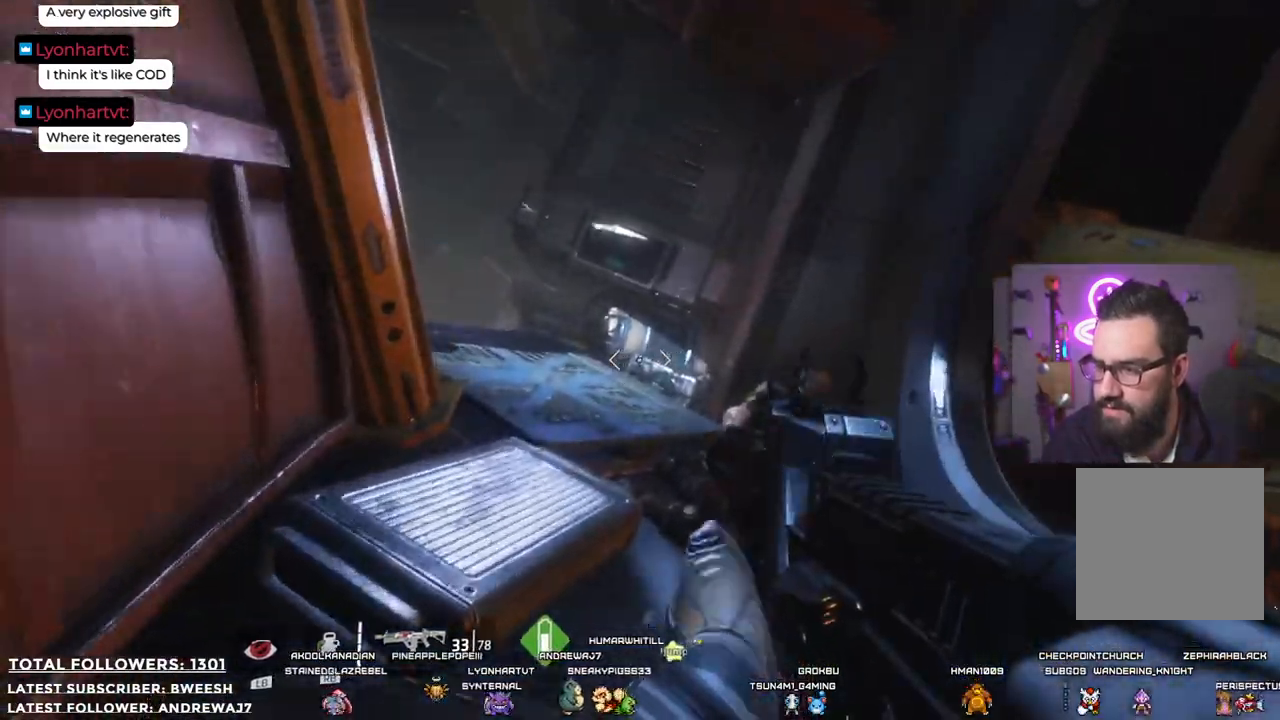
{"buttons": [], "left_stick": "up", "right_stick": "up-left", "events": [[284, "left_stick", "up"], [334, "right_stick", "up-left"]]}
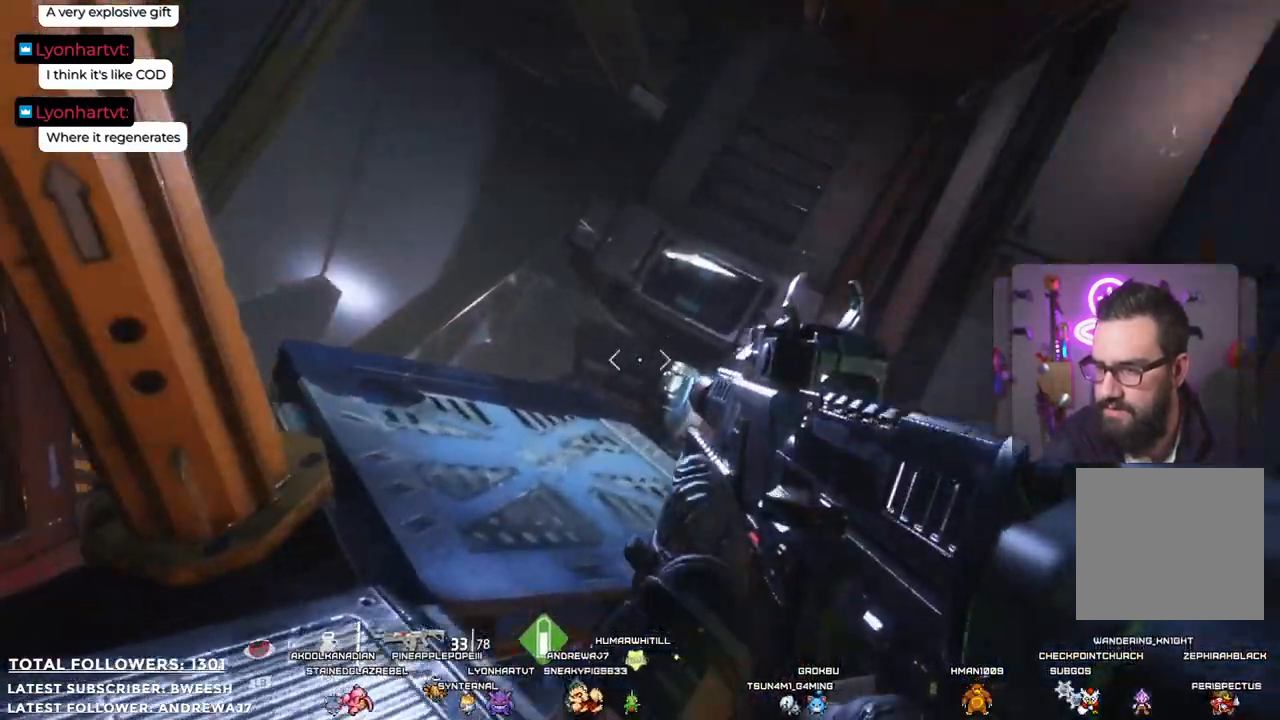
{"buttons": [], "left_stick": "up", "right_stick": "down-left", "events": [[117, "right_stick", "center"], [418, "right_stick", "down-left"]]}
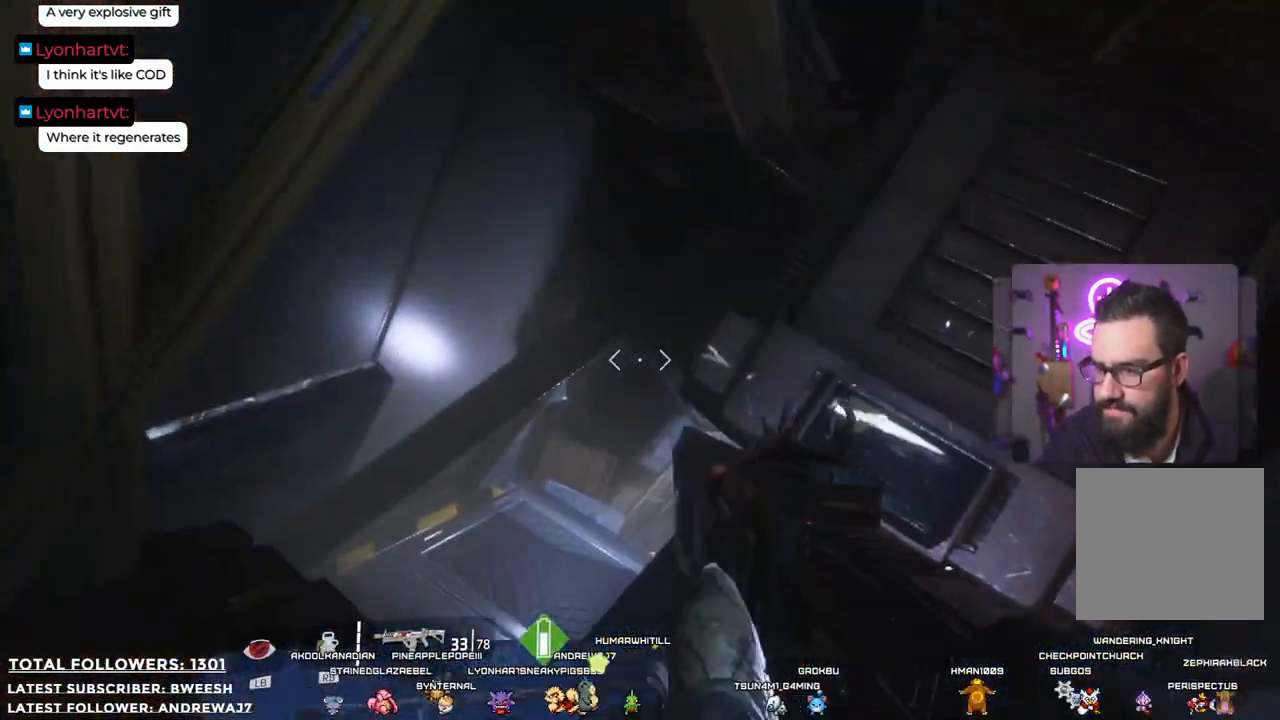
{"buttons": [], "left_stick": "up", "right_stick": "center", "events": [[217, "right_stick", "center"]]}
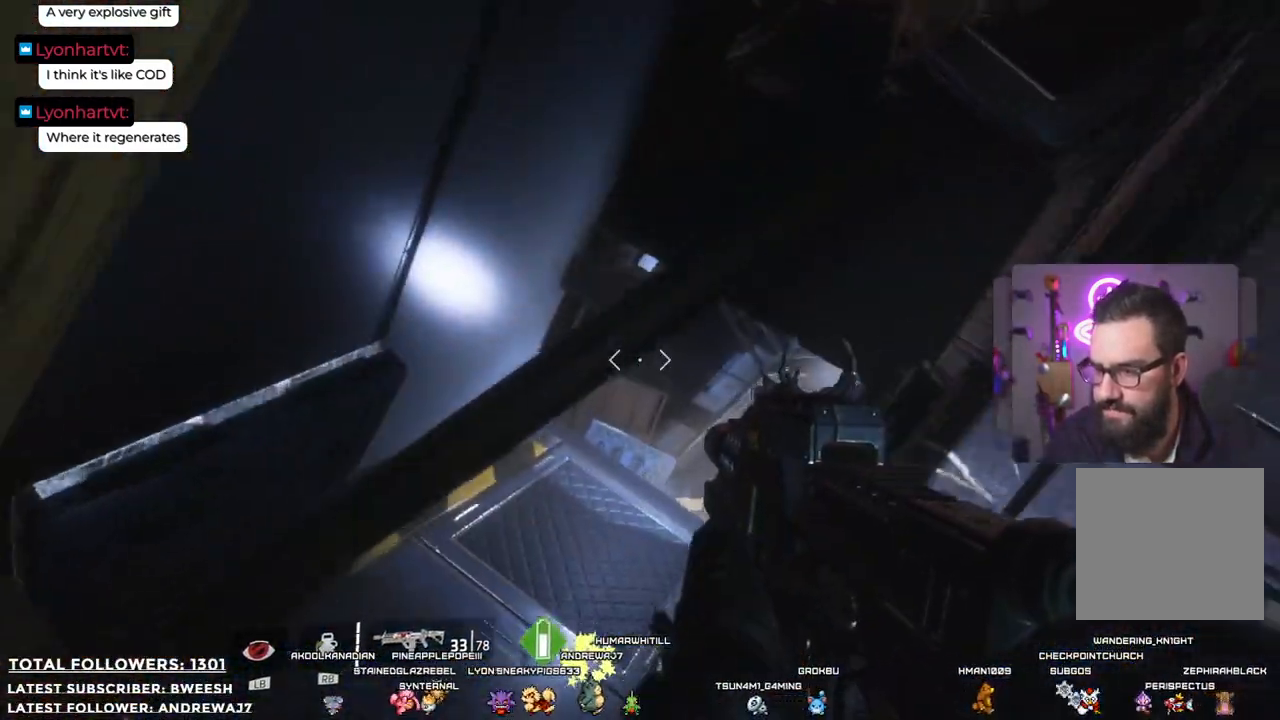
{"buttons": [], "left_stick": "up", "right_stick": "right", "events": [[250, "right_stick", "right"]]}
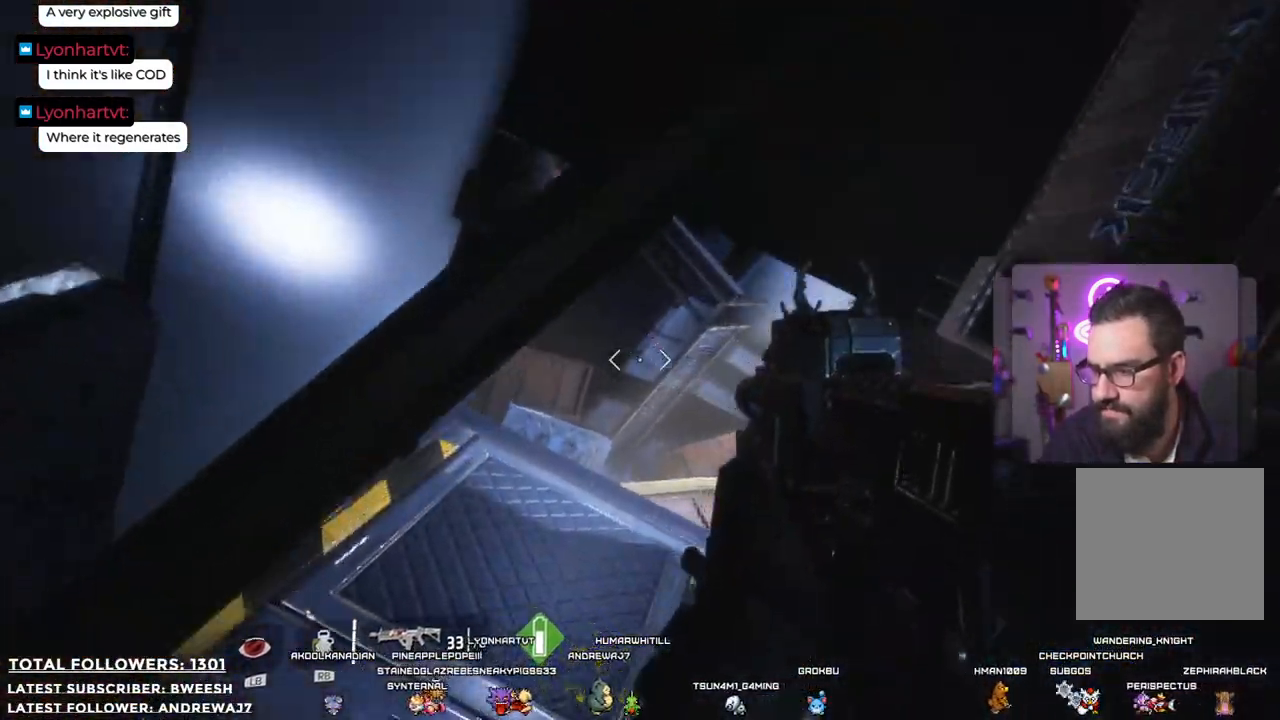
{"buttons": [], "left_stick": "up", "right_stick": "center", "events": [[33, "right_stick", "down-right"], [167, "right_stick", "center"]]}
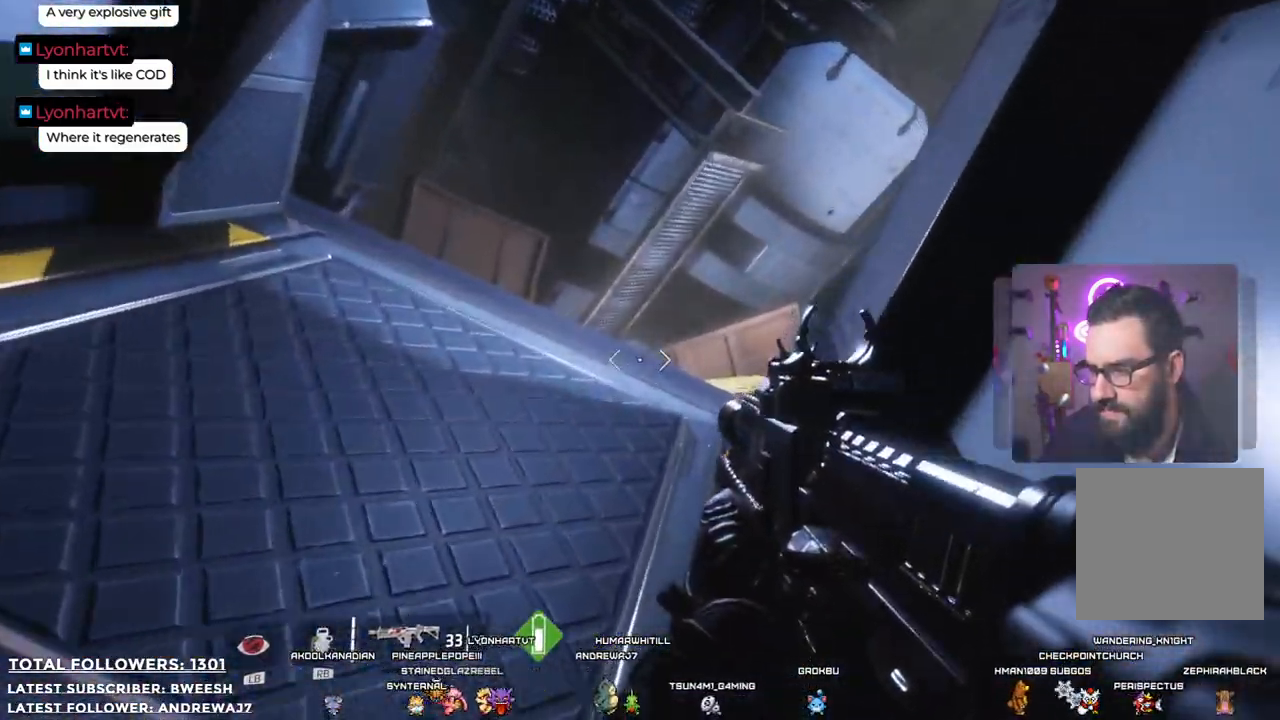
{"buttons": [], "left_stick": "up", "right_stick": "right", "events": [[67, "right_stick", "up-right"], [234, "right_stick", "right"]]}
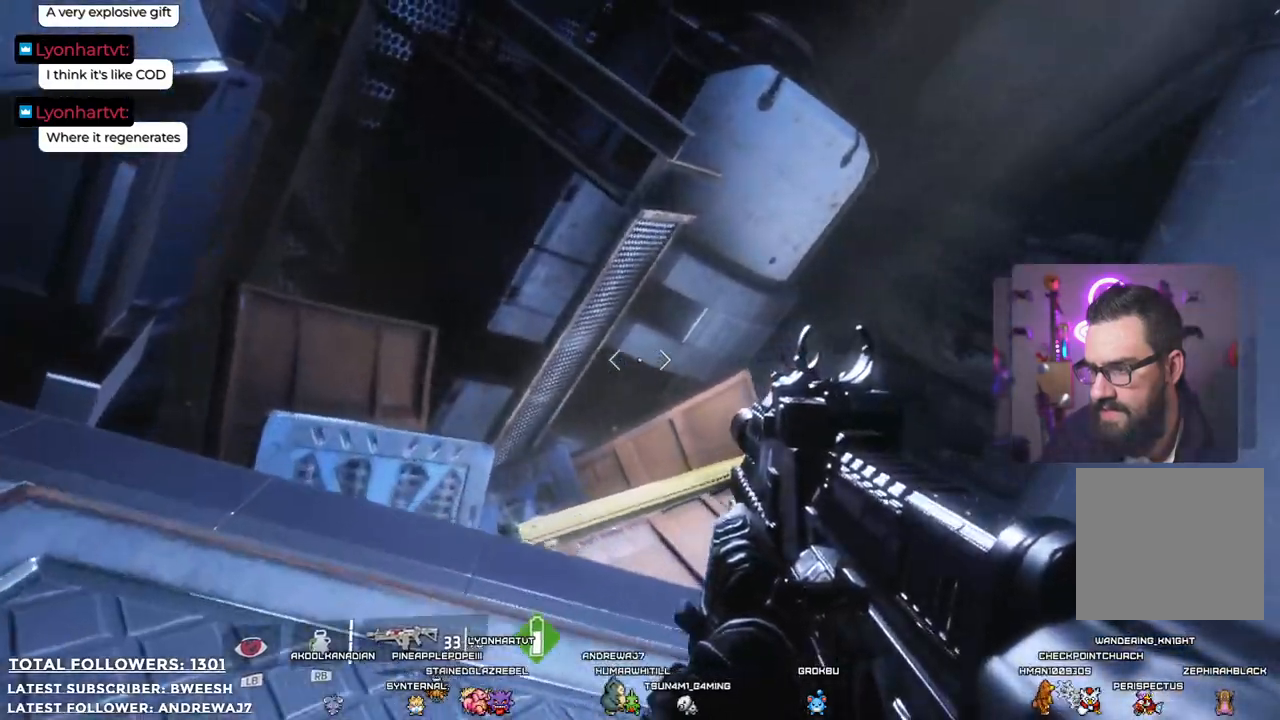
{"buttons": [], "left_stick": "up", "right_stick": "right", "events": [[33, "right_stick", "down-right"], [350, "right_stick", "right"]]}
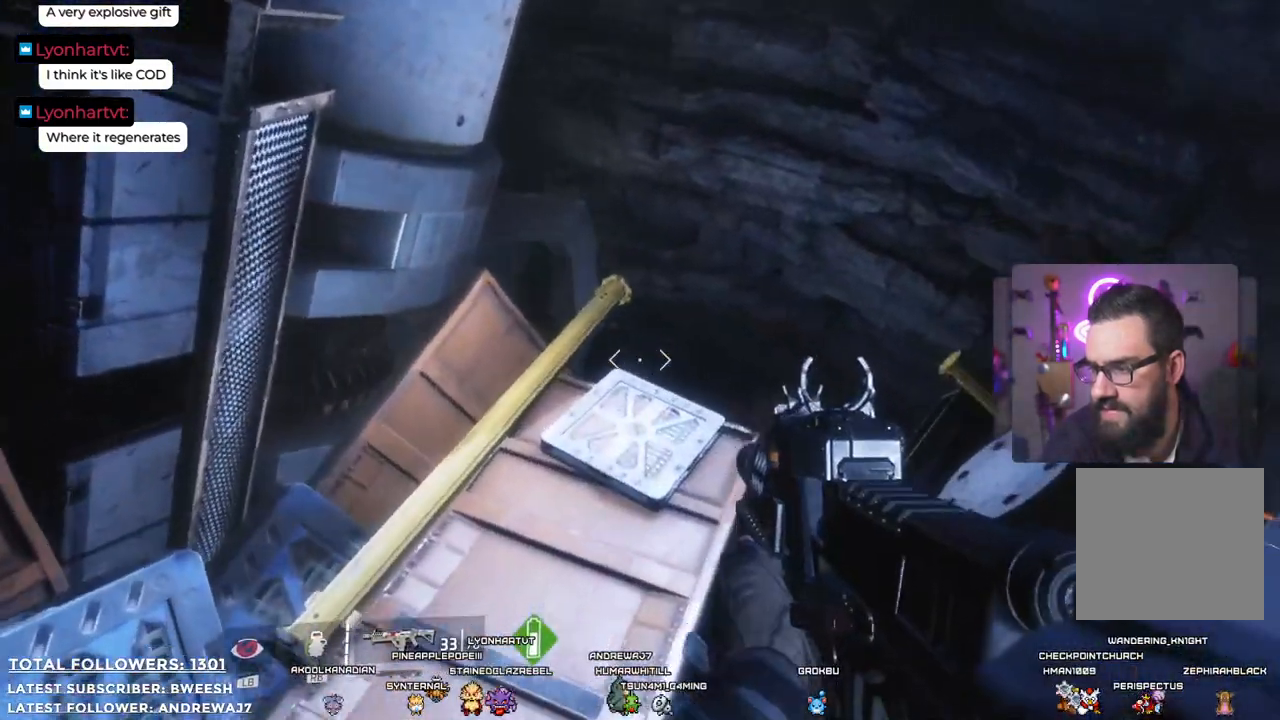
{"buttons": [], "left_stick": "up", "right_stick": "center", "events": [[200, "right_stick", "up-right"], [317, "right_stick", "center"]]}
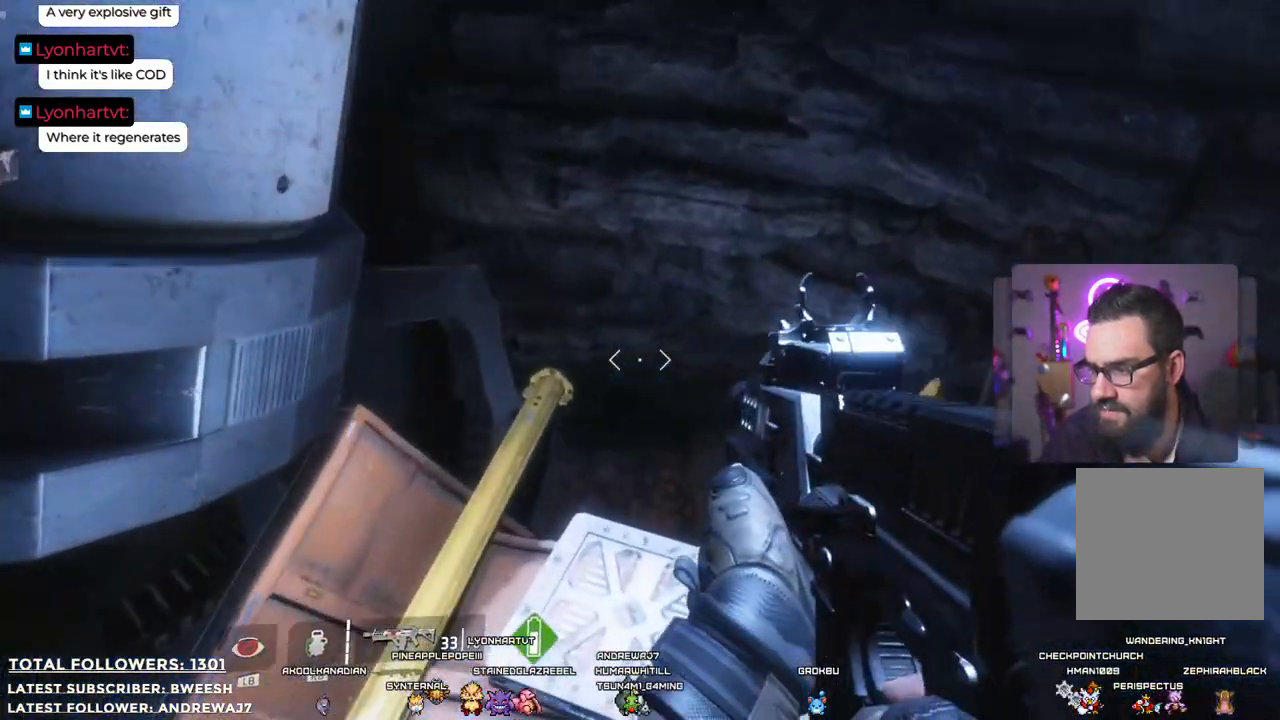
{"buttons": [], "left_stick": "up", "right_stick": "center", "events": [[33, "right_stick", "down"], [367, "right_stick", "down-right"], [467, "right_stick", "center"]]}
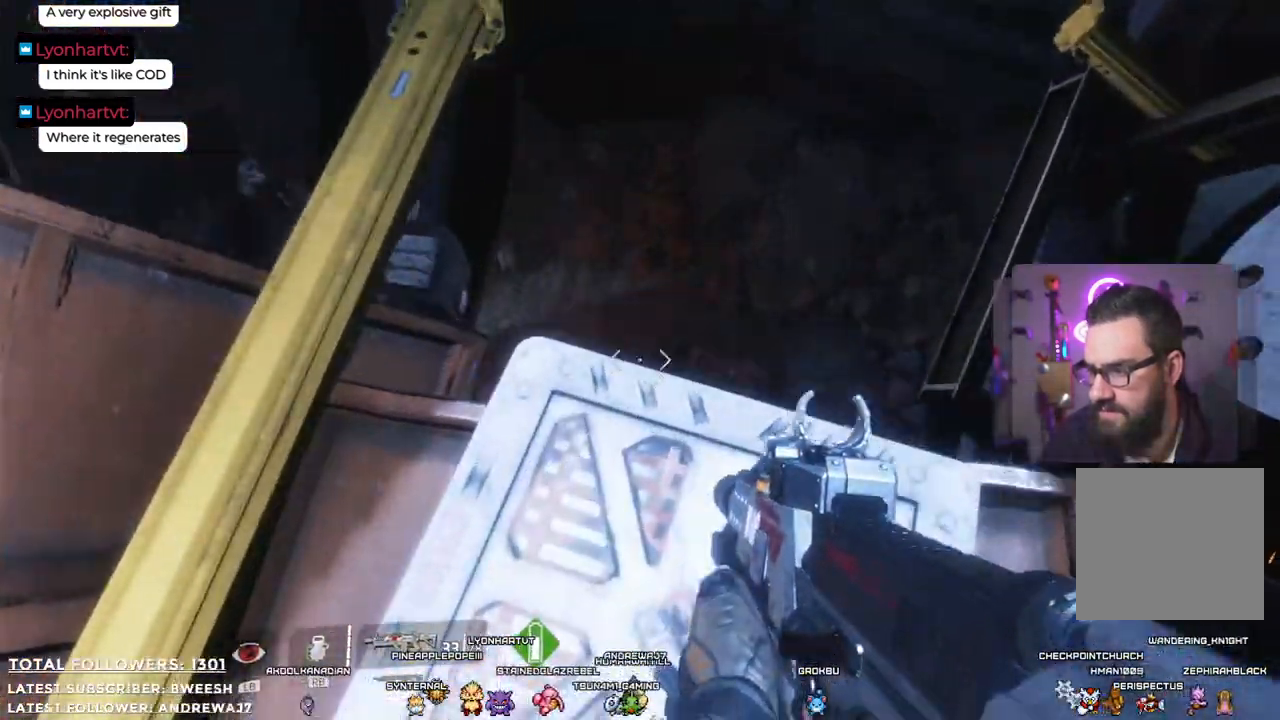
{"buttons": [], "left_stick": "up", "right_stick": "center", "events": []}
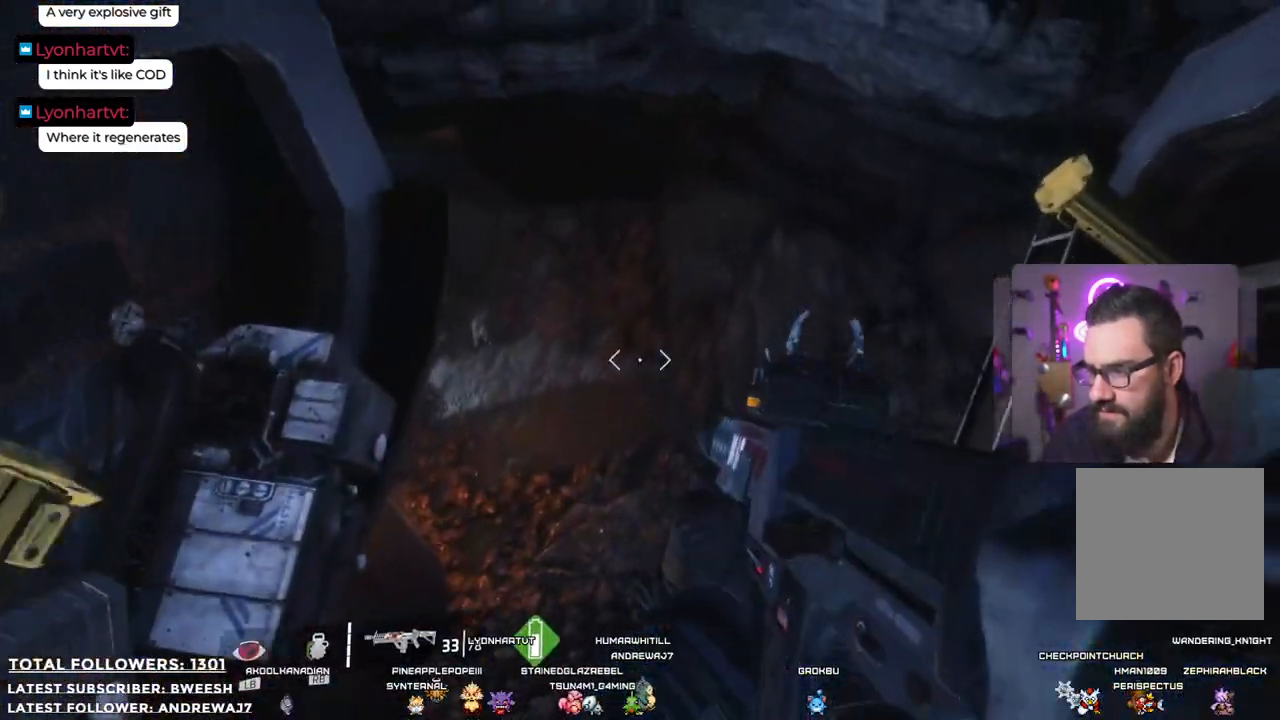
{"buttons": [], "left_stick": "up-right", "right_stick": "up-left", "events": [[50, "right_stick", "left"], [233, "left_stick", "up-right"], [400, "right_stick", "up-left"]]}
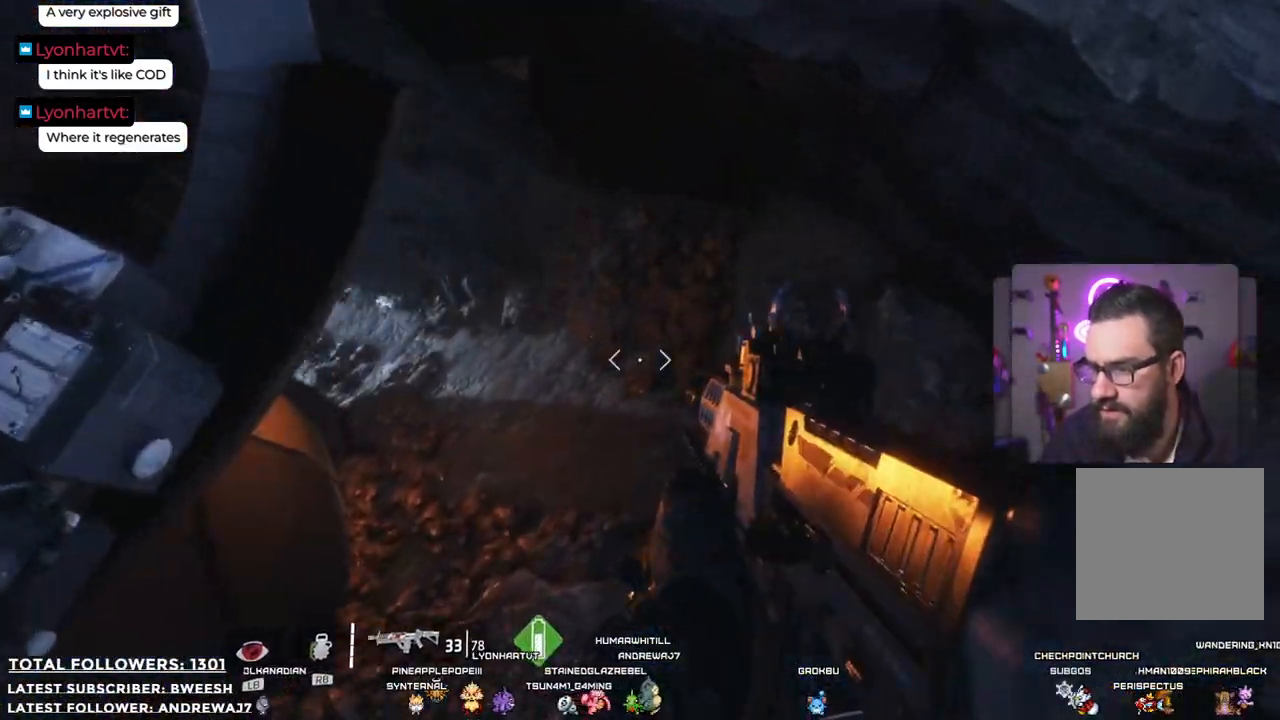
{"buttons": [], "left_stick": "up-right", "right_stick": "up-left", "events": []}
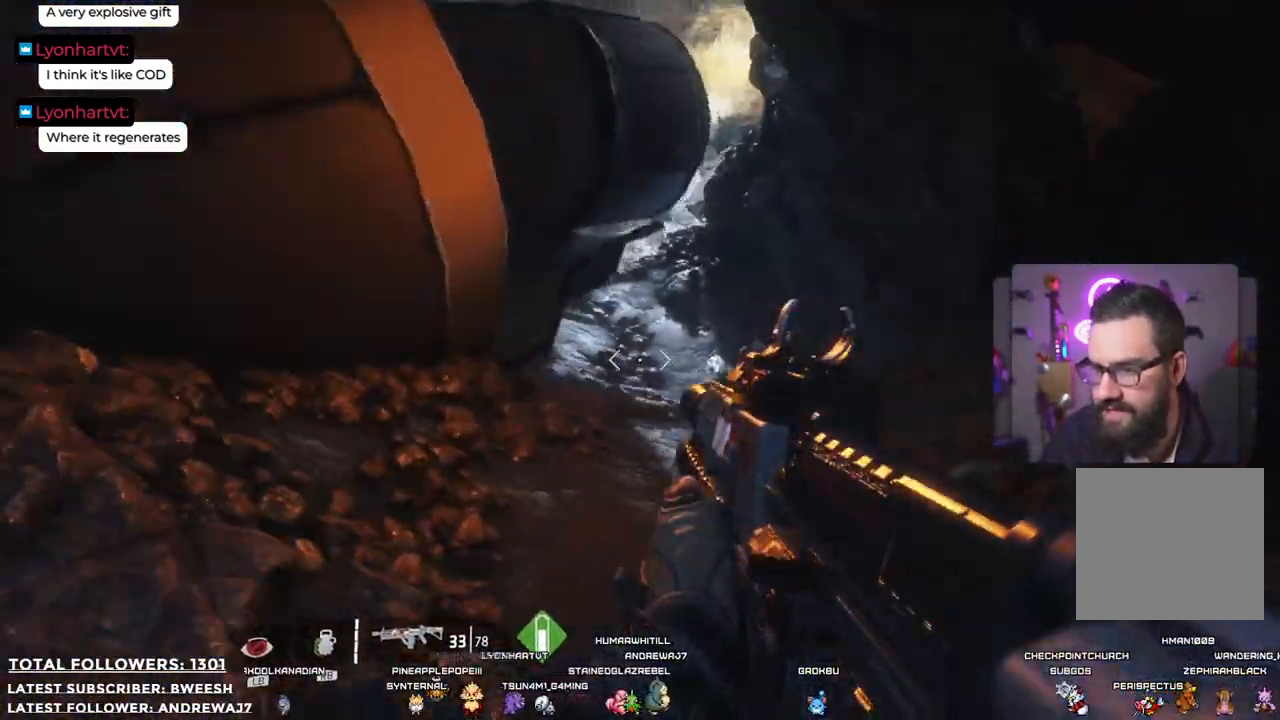
{"buttons": [], "left_stick": "up-right", "right_stick": "center", "events": [[151, "right_stick", "center"]]}
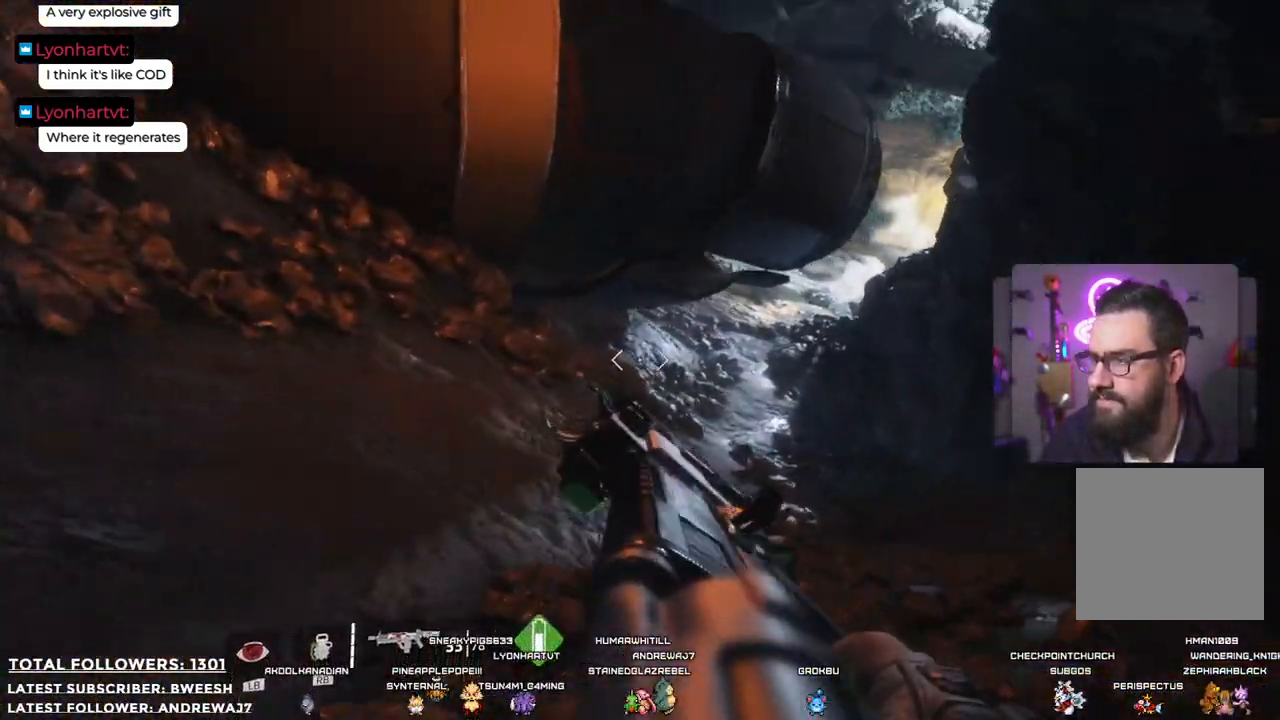
{"buttons": [], "left_stick": "up", "right_stick": "center", "events": [[50, "right_stick", "up"], [301, "right_stick", "center"], [401, "left_stick", "up"]]}
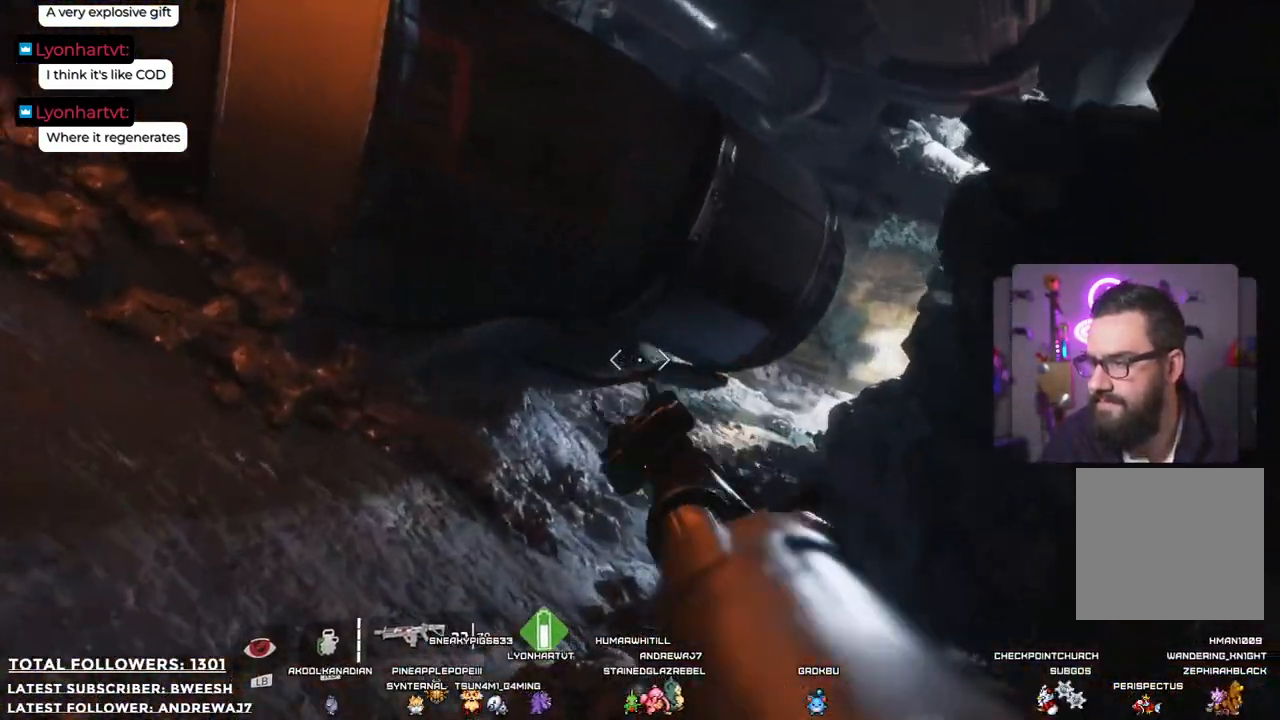
{"buttons": [], "left_stick": "up", "right_stick": "right", "events": [[418, "right_stick", "right"]]}
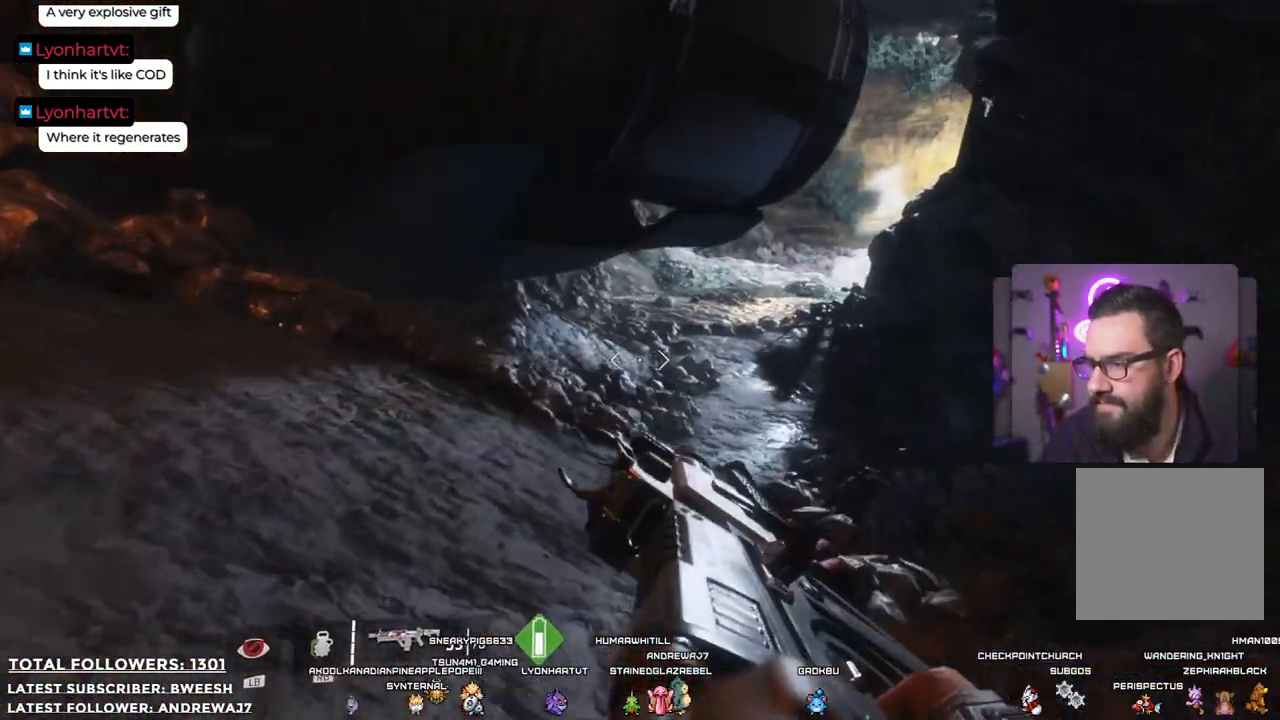
{"buttons": [], "left_stick": "up", "right_stick": "center", "events": [[116, "right_stick", "up-right"], [217, "right_stick", "center"]]}
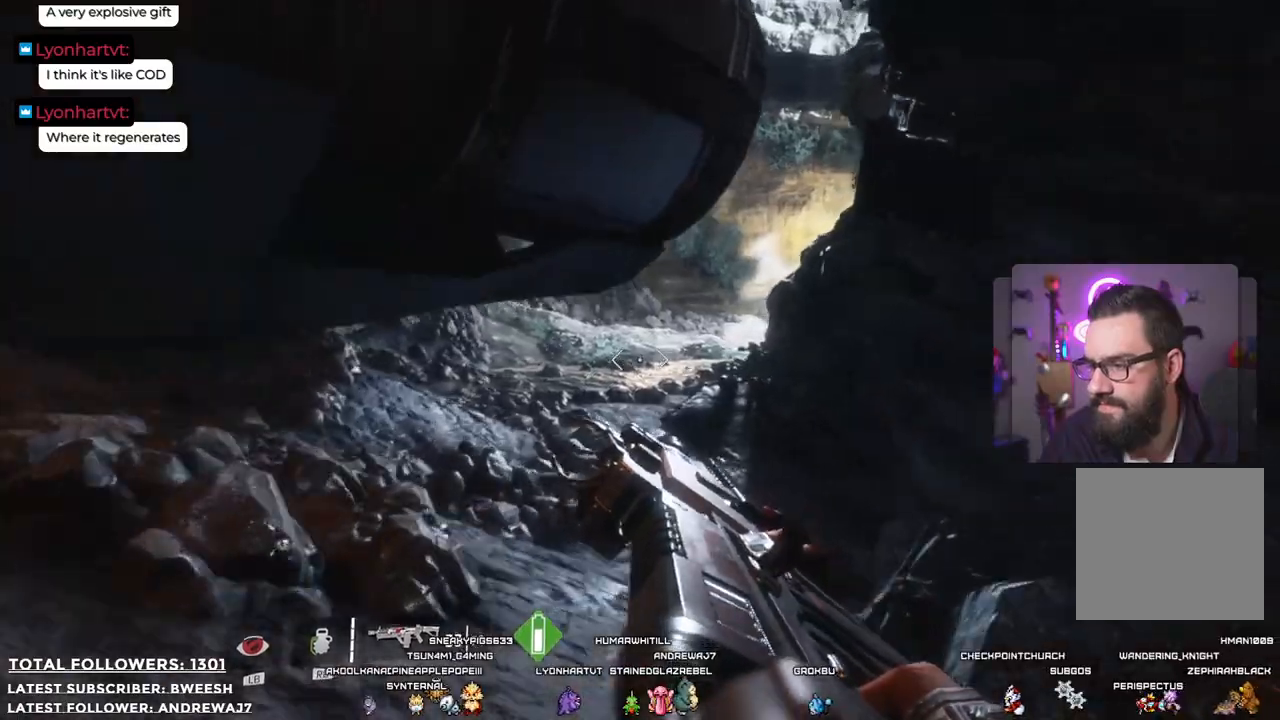
{"buttons": [], "left_stick": "up", "right_stick": "center", "events": []}
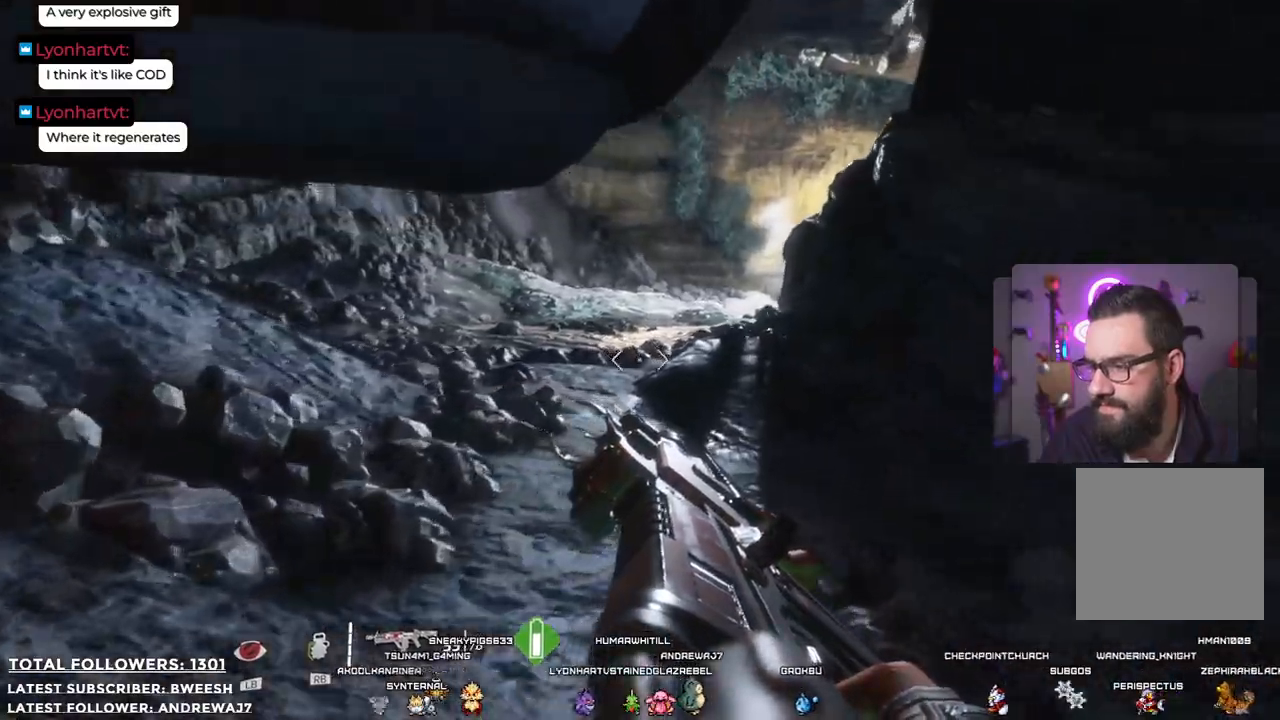
{"buttons": [], "left_stick": "up-left", "right_stick": "center", "events": [[384, "left_stick", "up-left"]]}